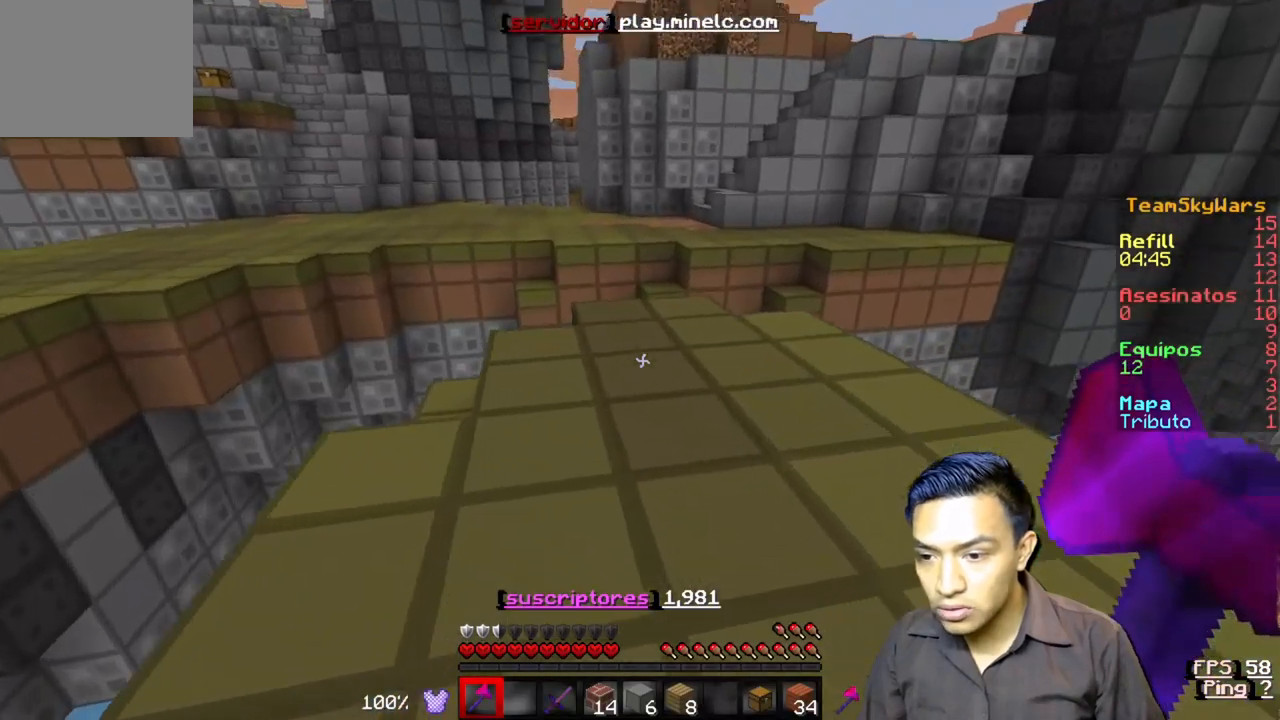
Gameplay with keyboard; each line is a JSON object with the keys held at the frame after it. "events" lists presses ("down") and releases ("up") of "a", "d", "s" and "w" between this image and that frame as [ms after this image, input, new state], when the widget could be followed in between. No other keys are recorded. Mouse input is not recorded.
{"keys": ["w"], "events": []}
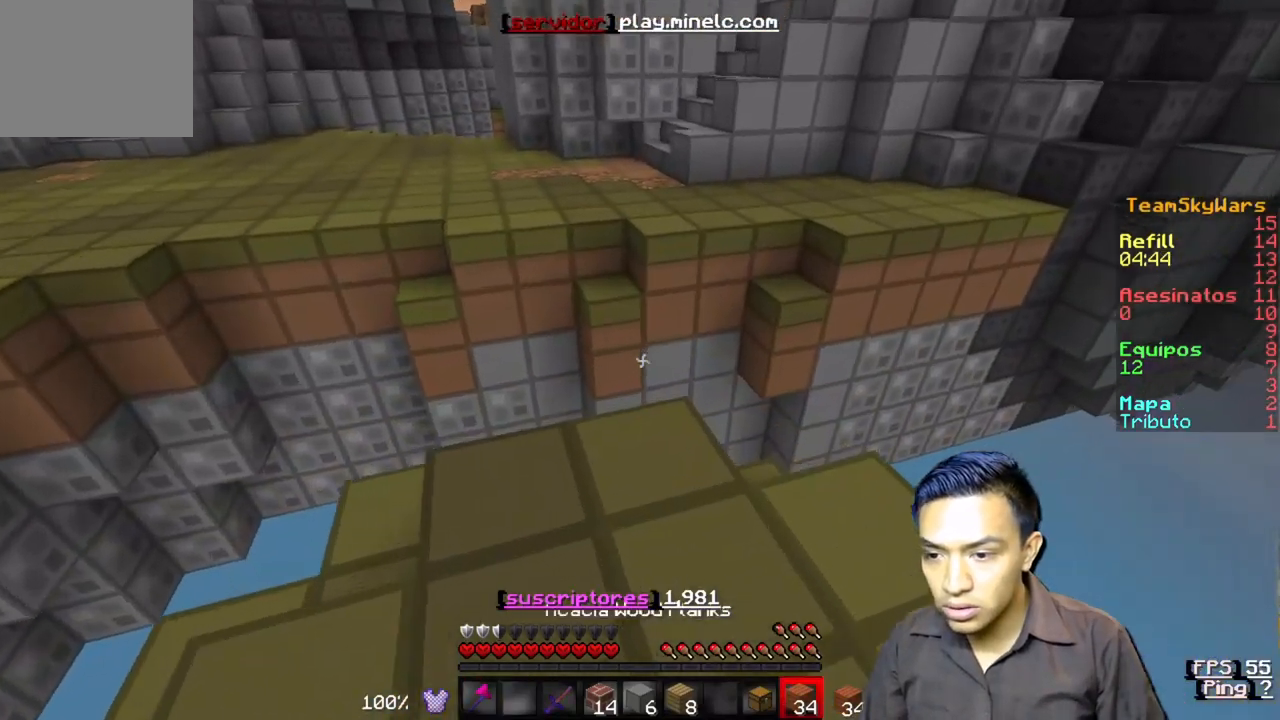
{"keys": ["w"], "events": []}
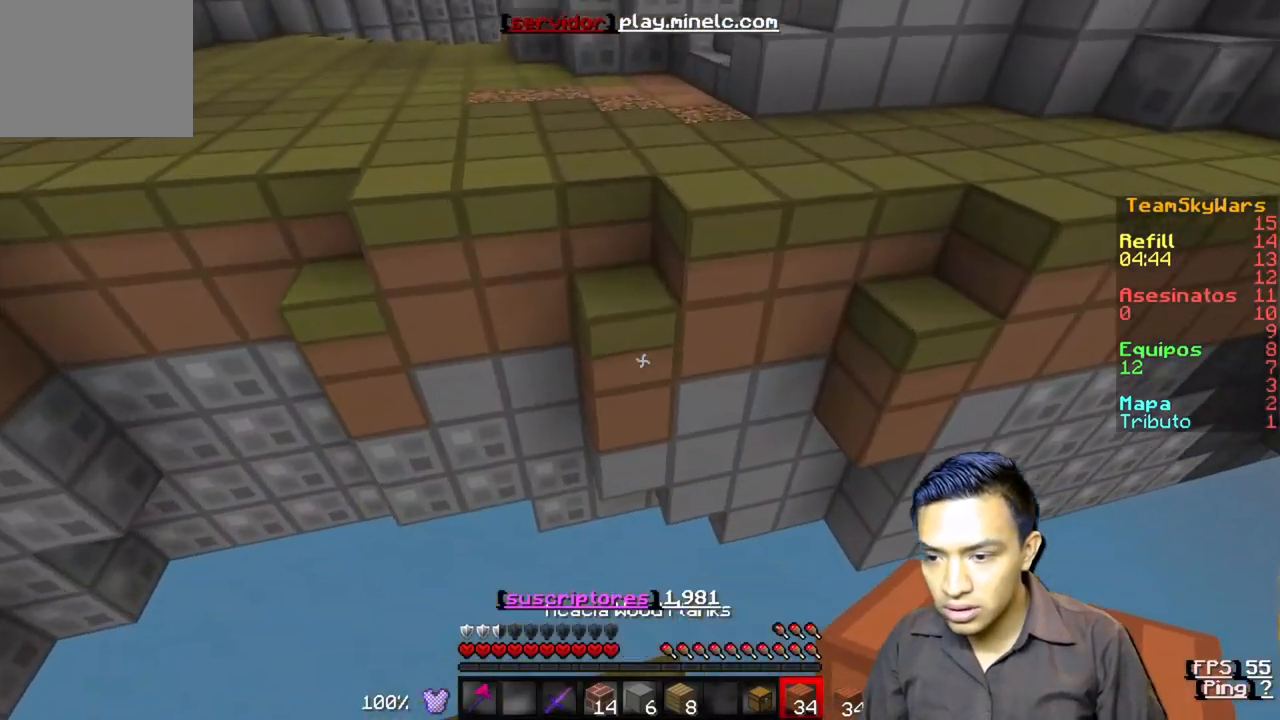
{"keys": ["s"], "events": [[400, "s", "down"], [400, "w", "up"]]}
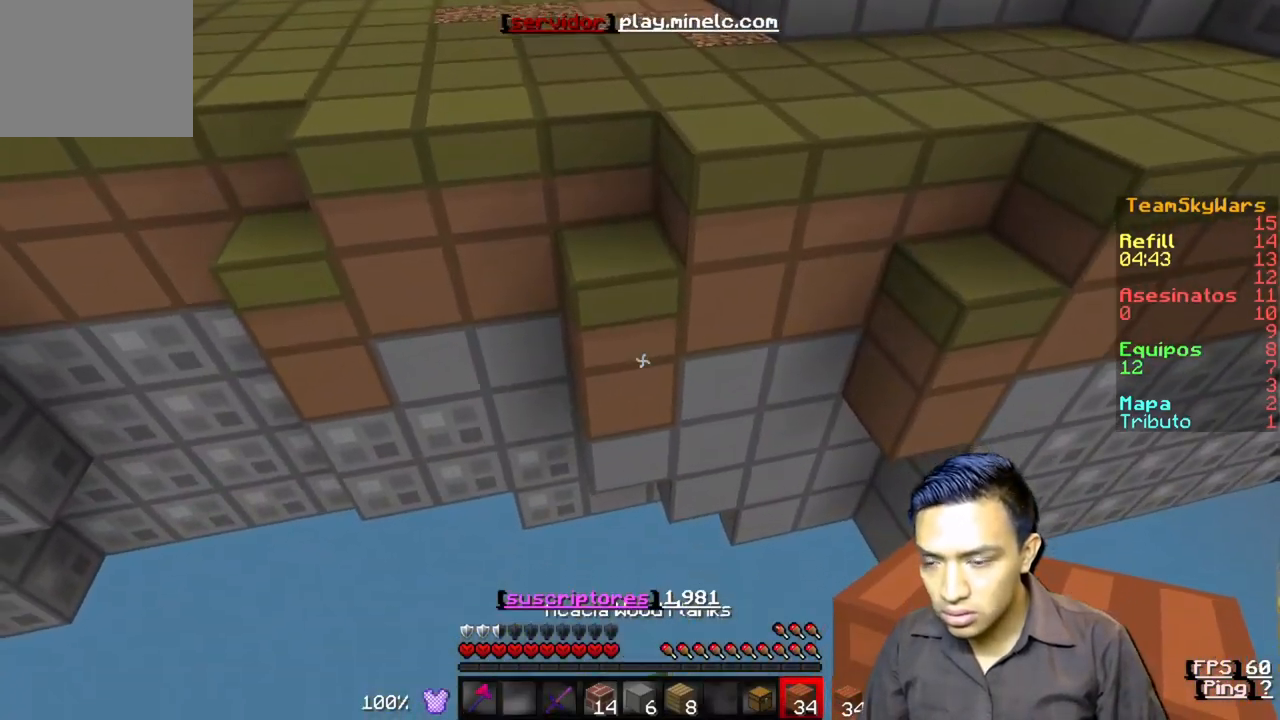
{"keys": [], "events": [[233, "s", "up"], [233, "w", "down"], [500, "w", "up"]]}
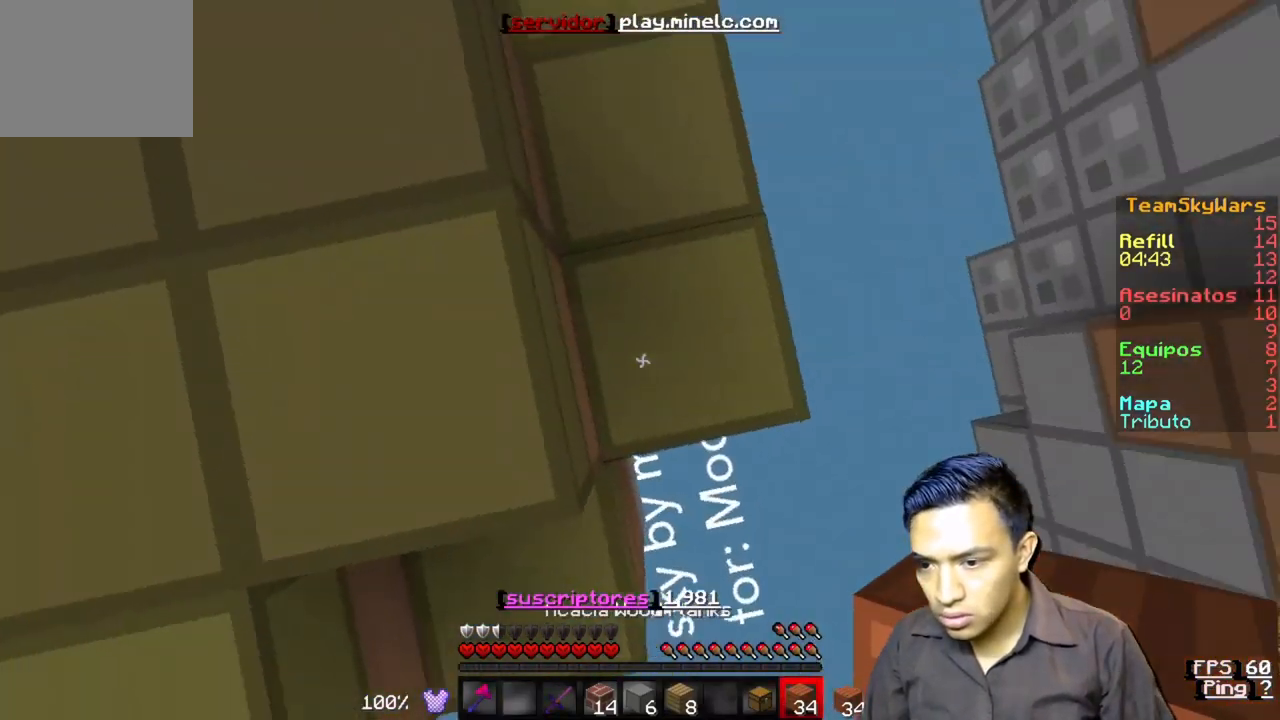
{"keys": ["d", "s"], "events": [[33, "d", "down"], [300, "s", "down"]]}
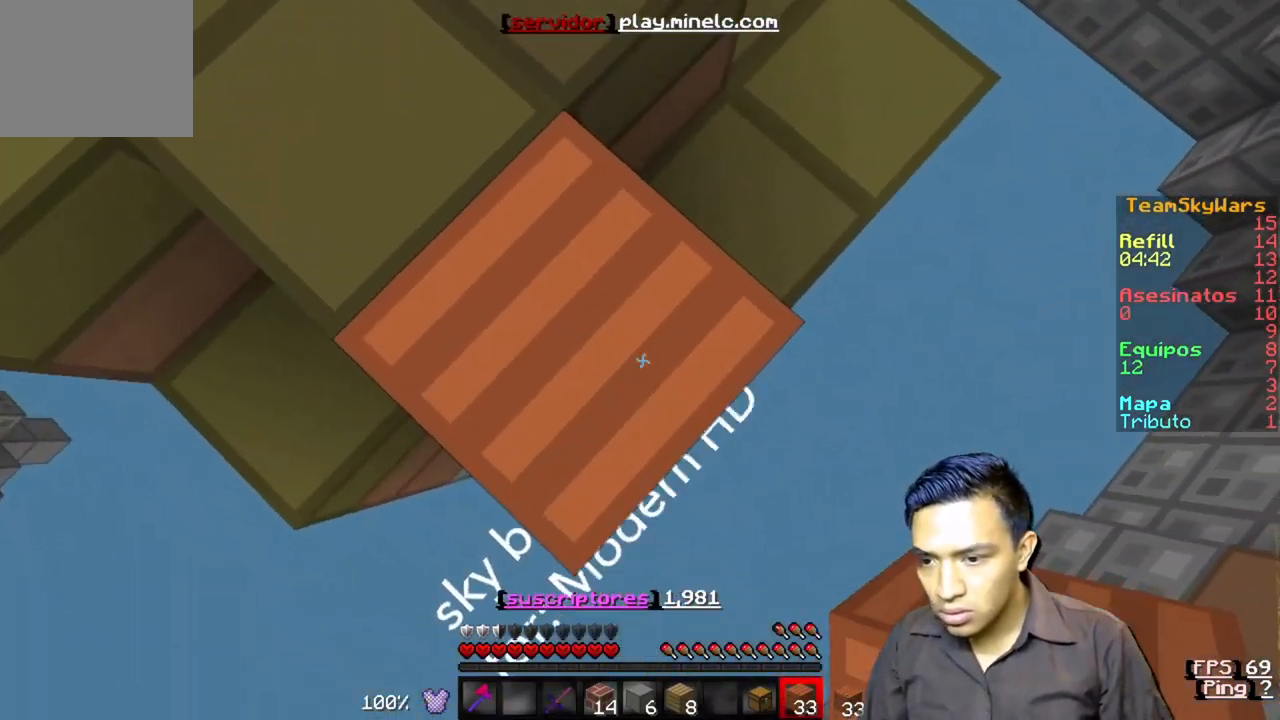
{"keys": [], "events": [[333, "d", "up"], [433, "s", "up"]]}
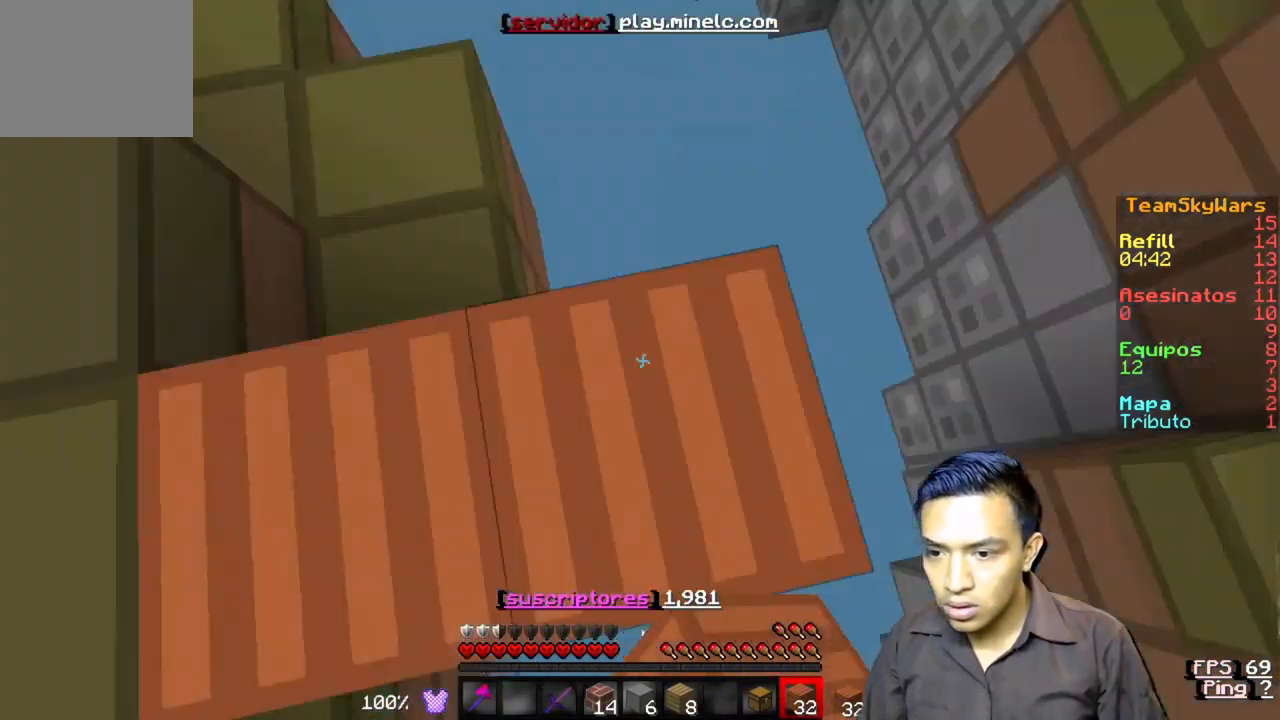
{"keys": ["s"], "events": [[133, "w", "down"], [400, "w", "up"], [433, "s", "down"]]}
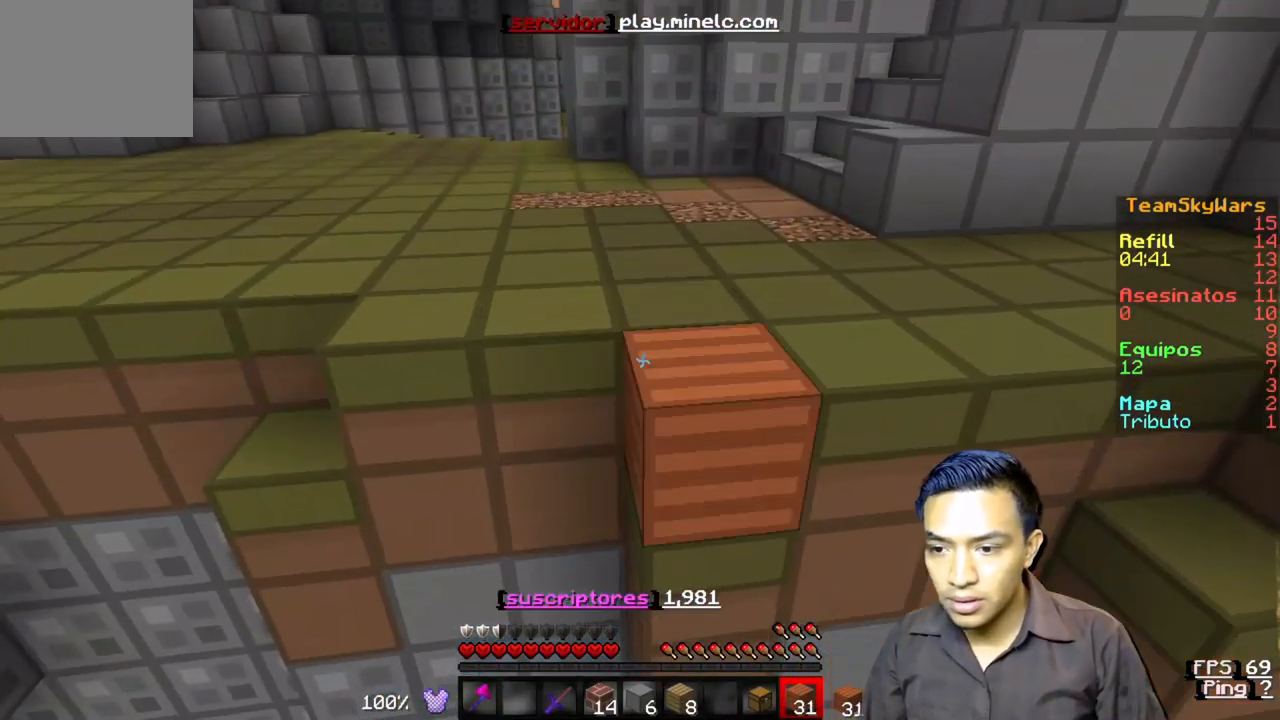
{"keys": ["w"], "events": [[467, "s", "up"], [500, "w", "down"]]}
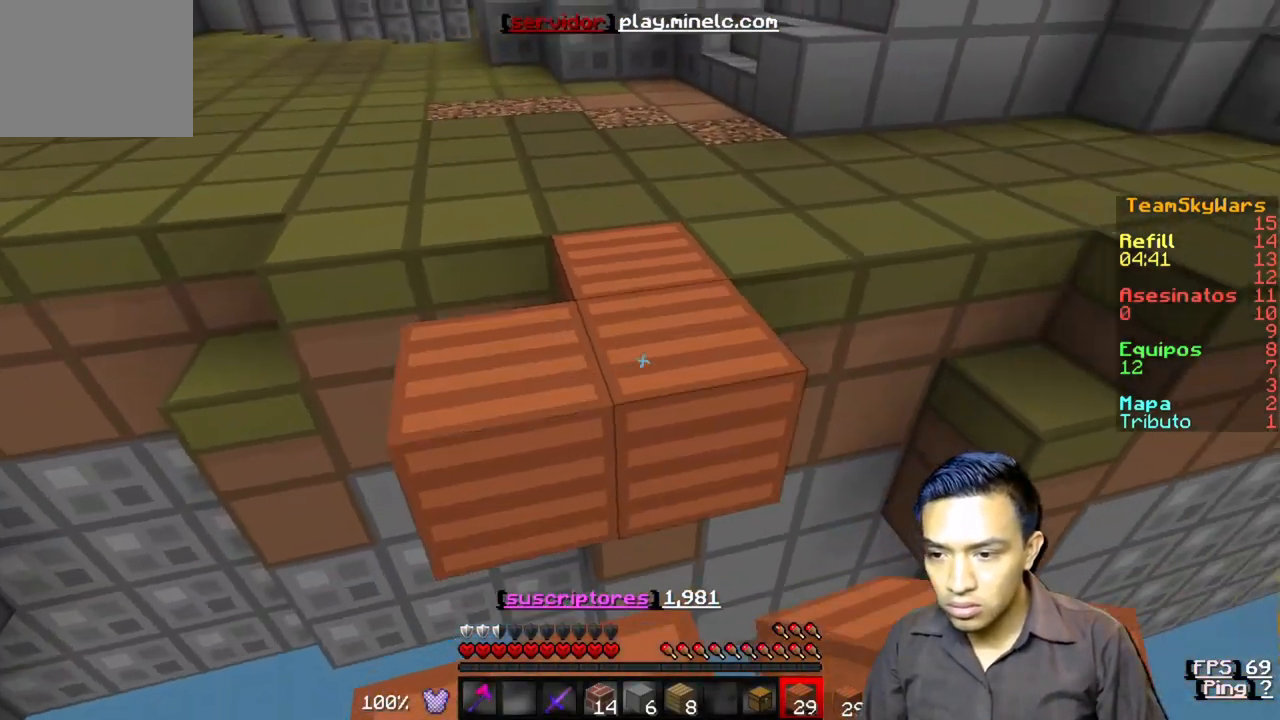
{"keys": ["w"], "events": []}
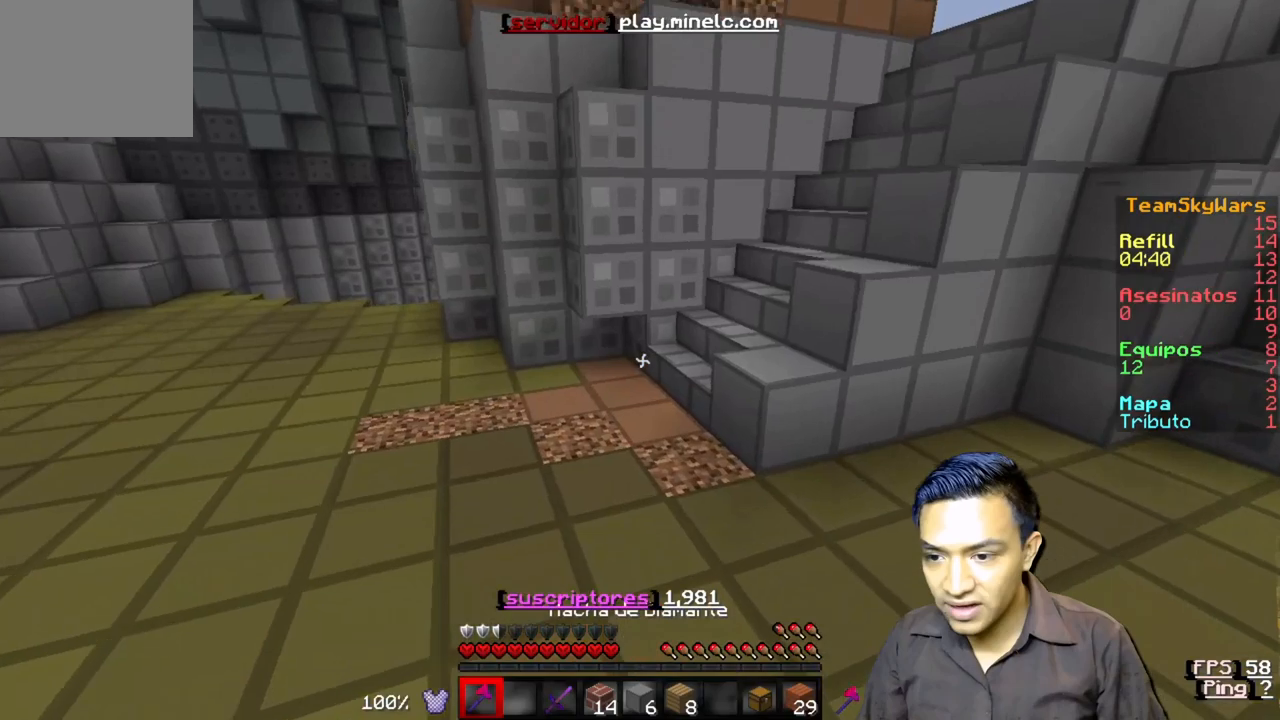
{"keys": ["w"], "events": []}
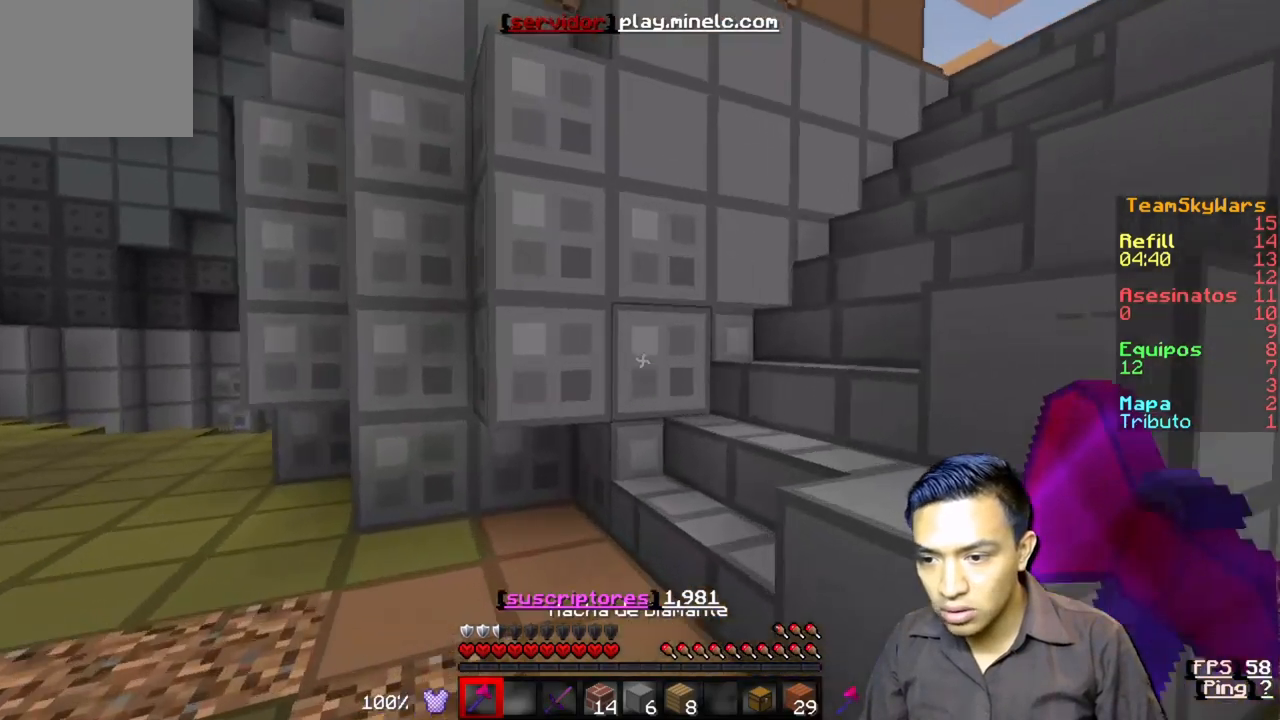
{"keys": ["w"], "events": [[33, "a", "down"], [300, "a", "up"]]}
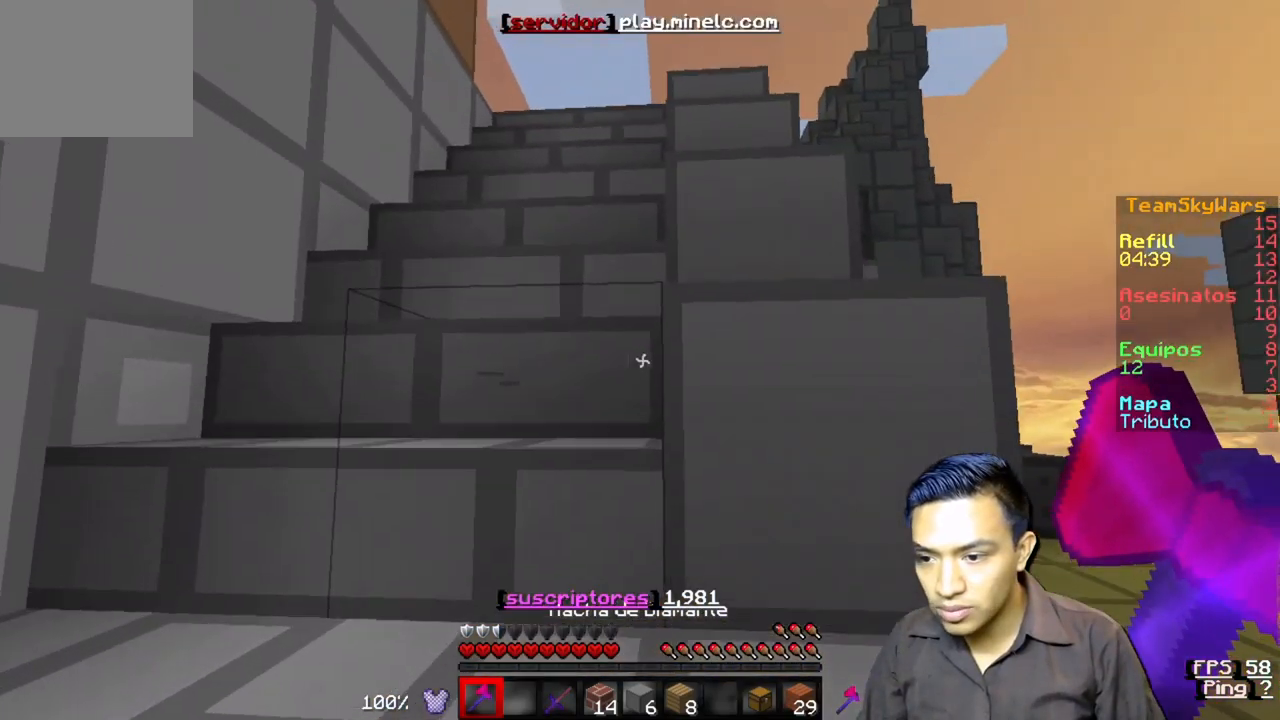
{"keys": ["w"], "events": [[333, "a", "down"], [500, "a", "up"]]}
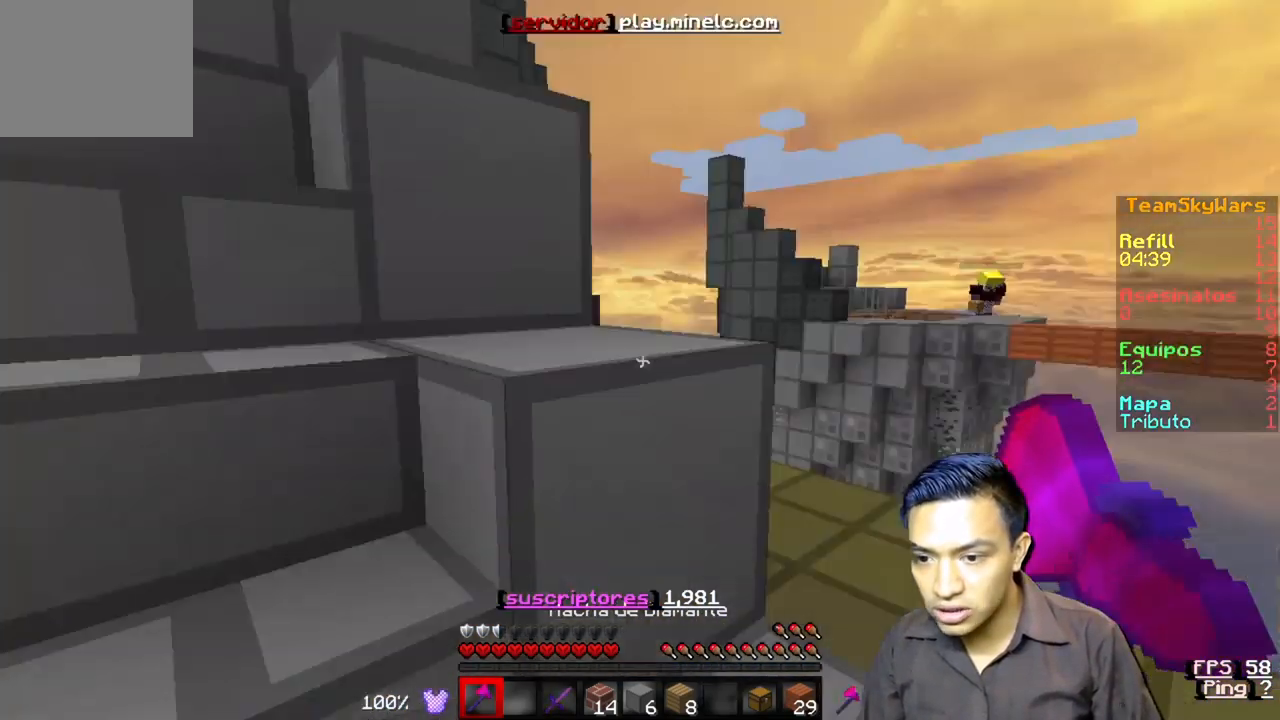
{"keys": ["a"], "events": [[133, "a", "down"], [300, "w", "up"]]}
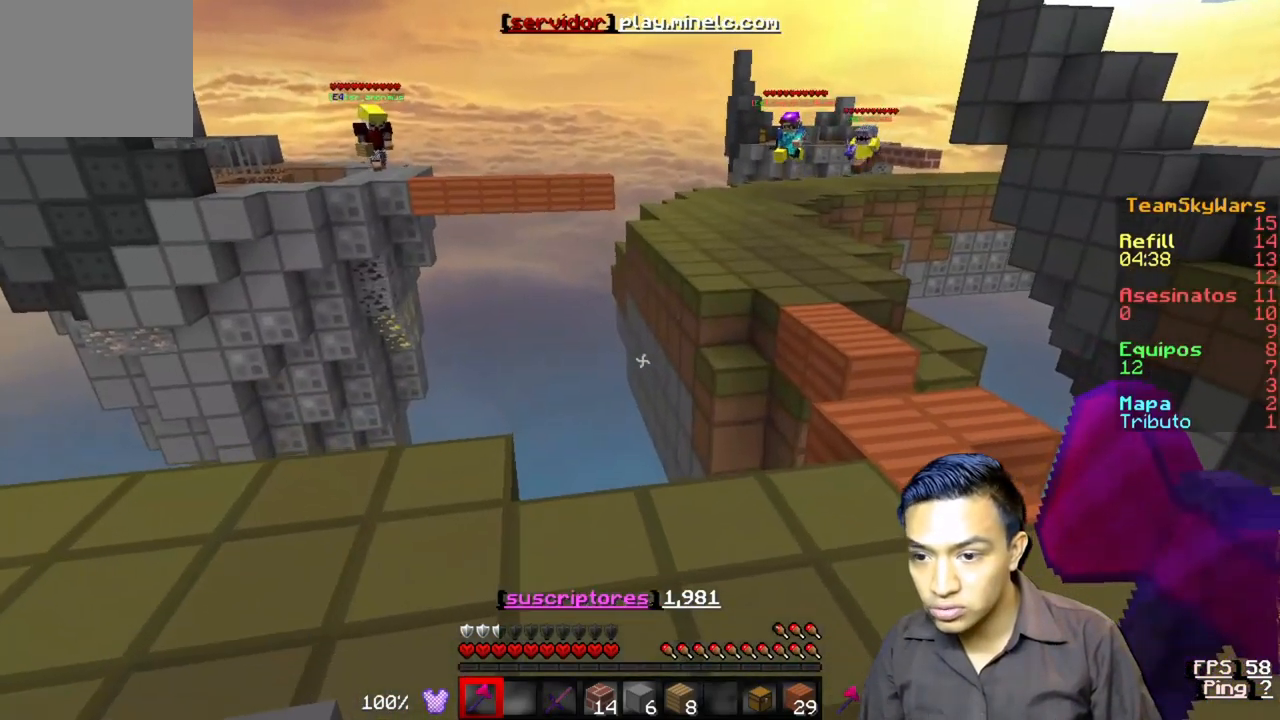
{"keys": ["a", "s"], "events": [[267, "s", "down"]]}
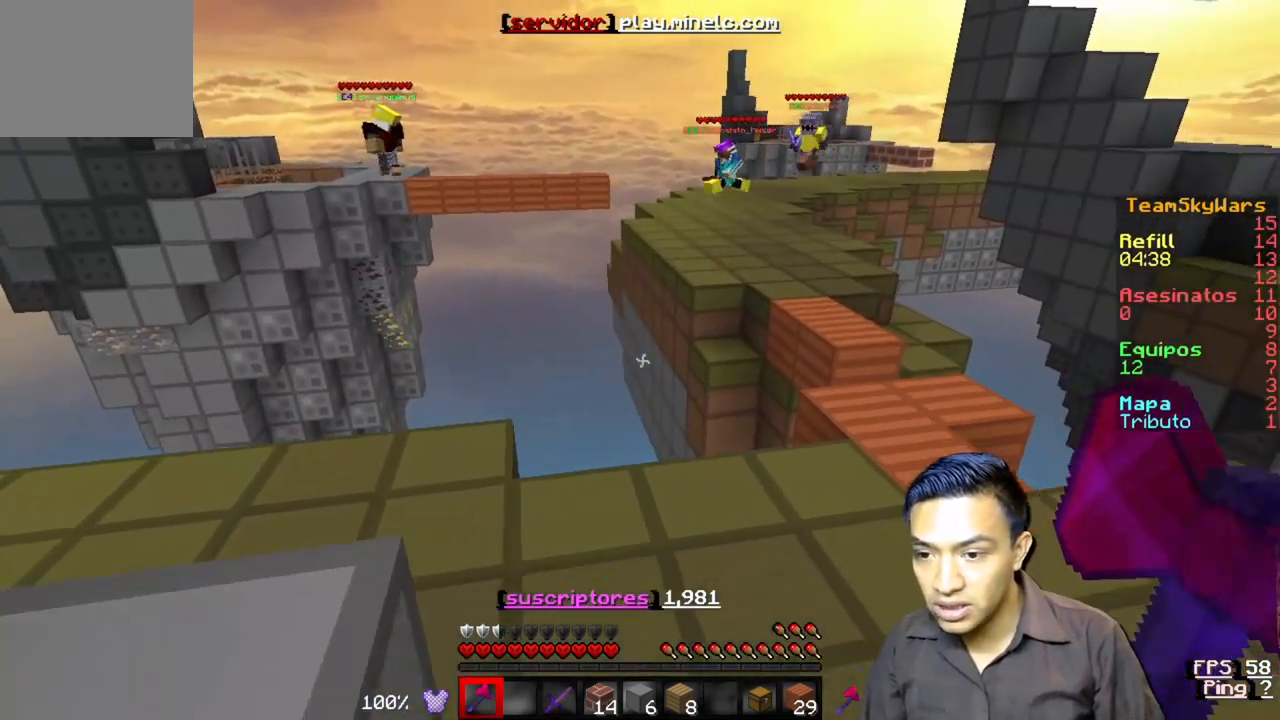
{"keys": ["a"], "events": [[367, "s", "up"]]}
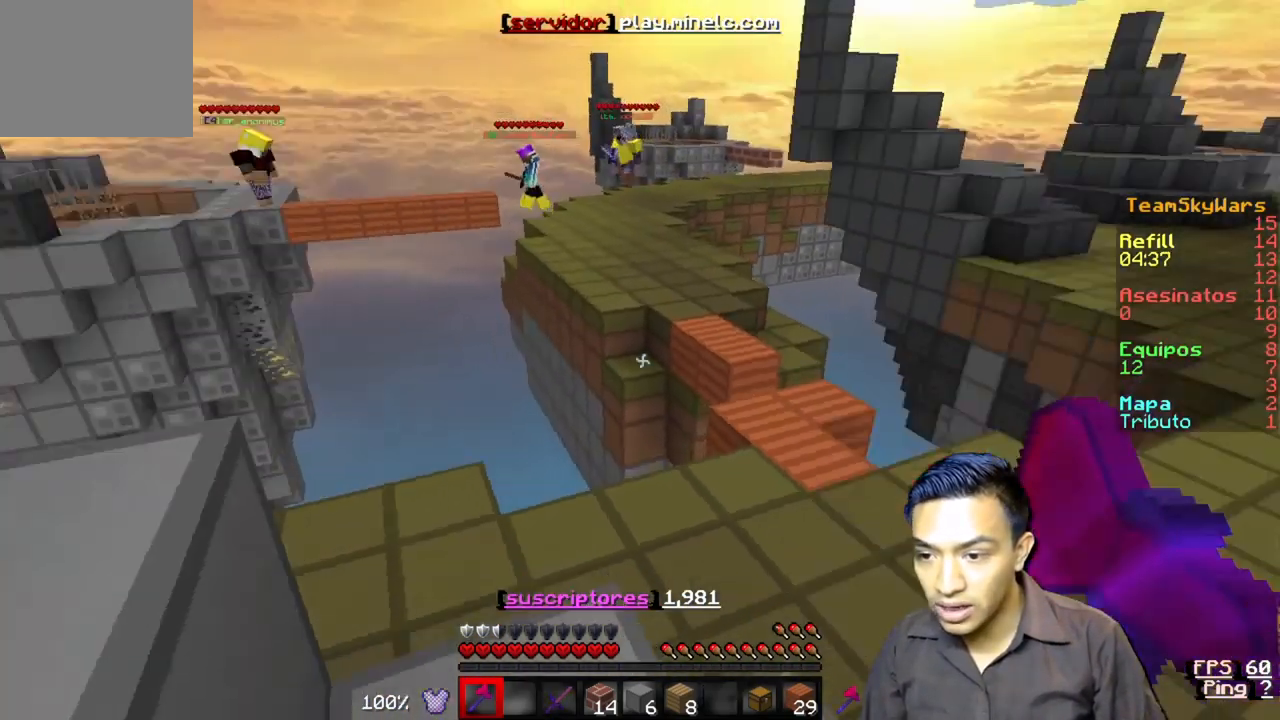
{"keys": ["w"], "events": [[100, "a", "up"], [100, "w", "down"]]}
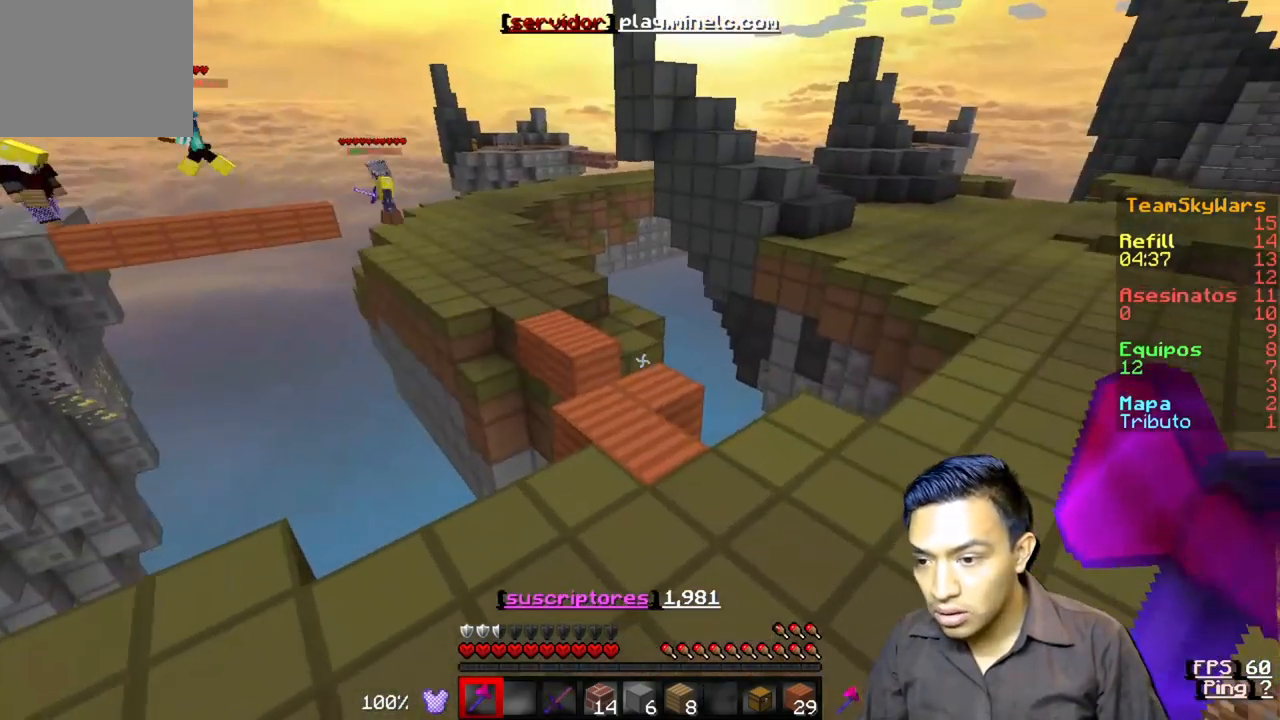
{"keys": ["w"], "events": []}
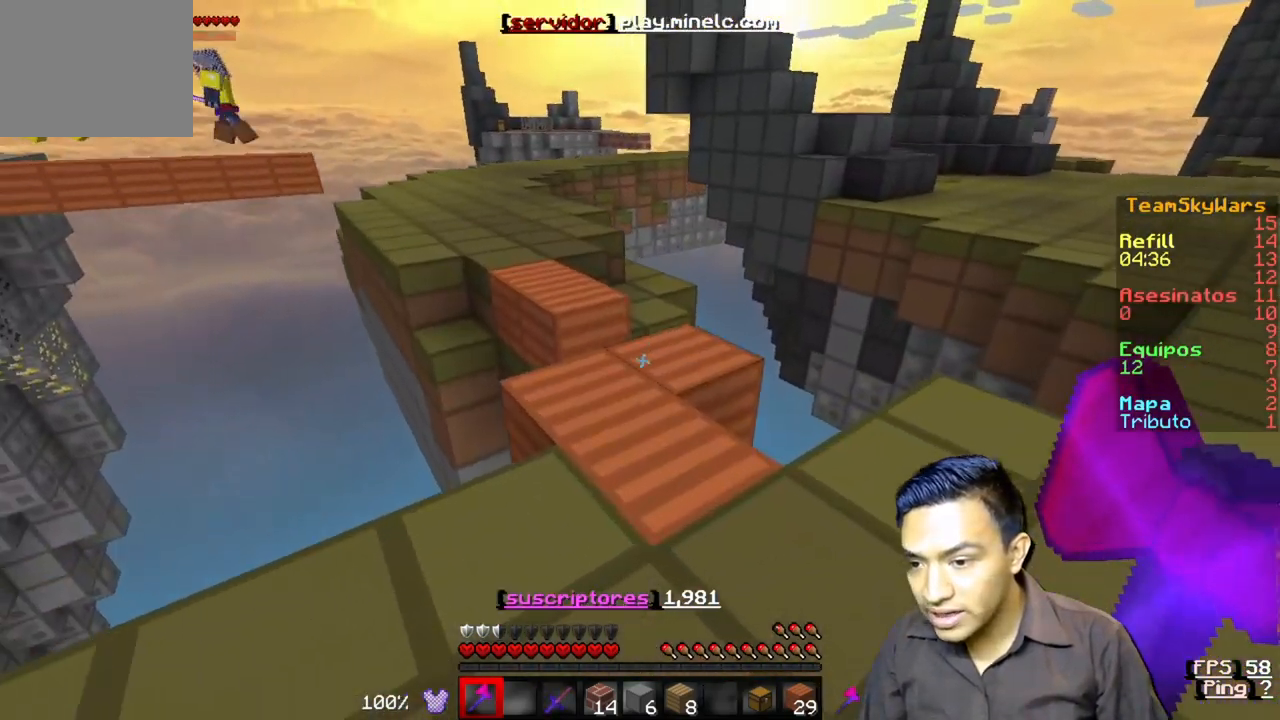
{"keys": ["w"], "events": []}
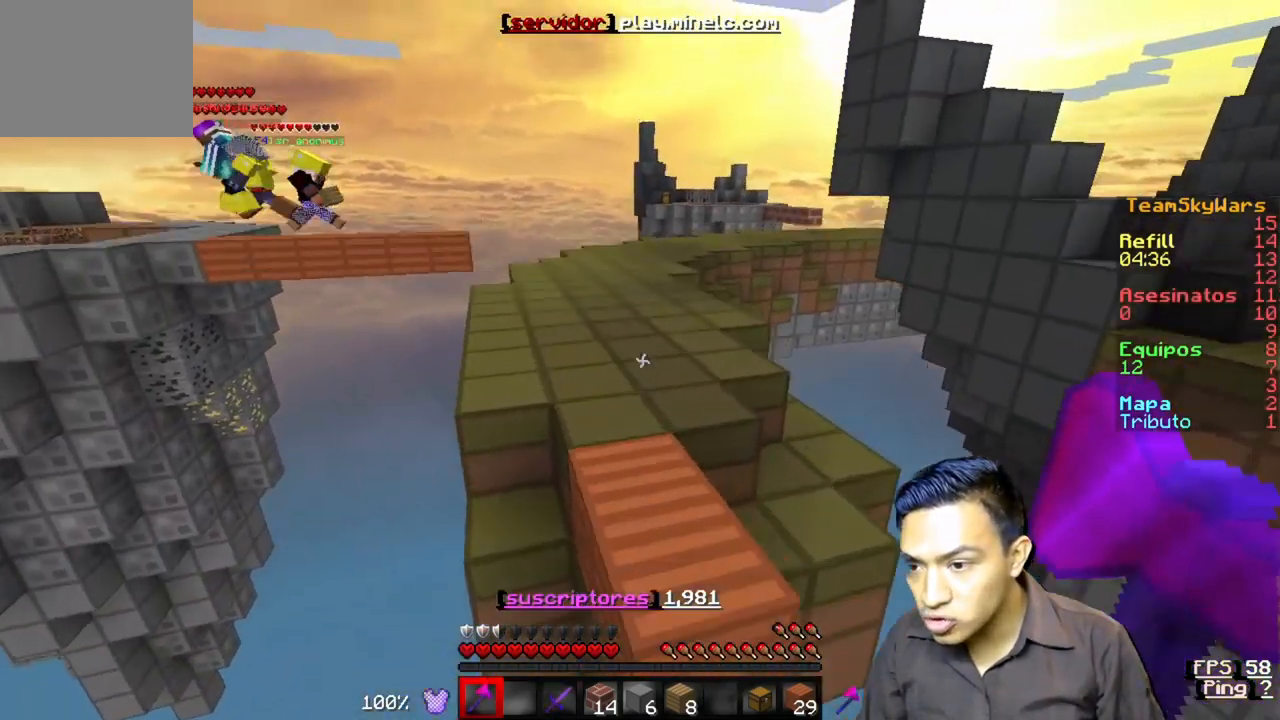
{"keys": ["w"], "events": []}
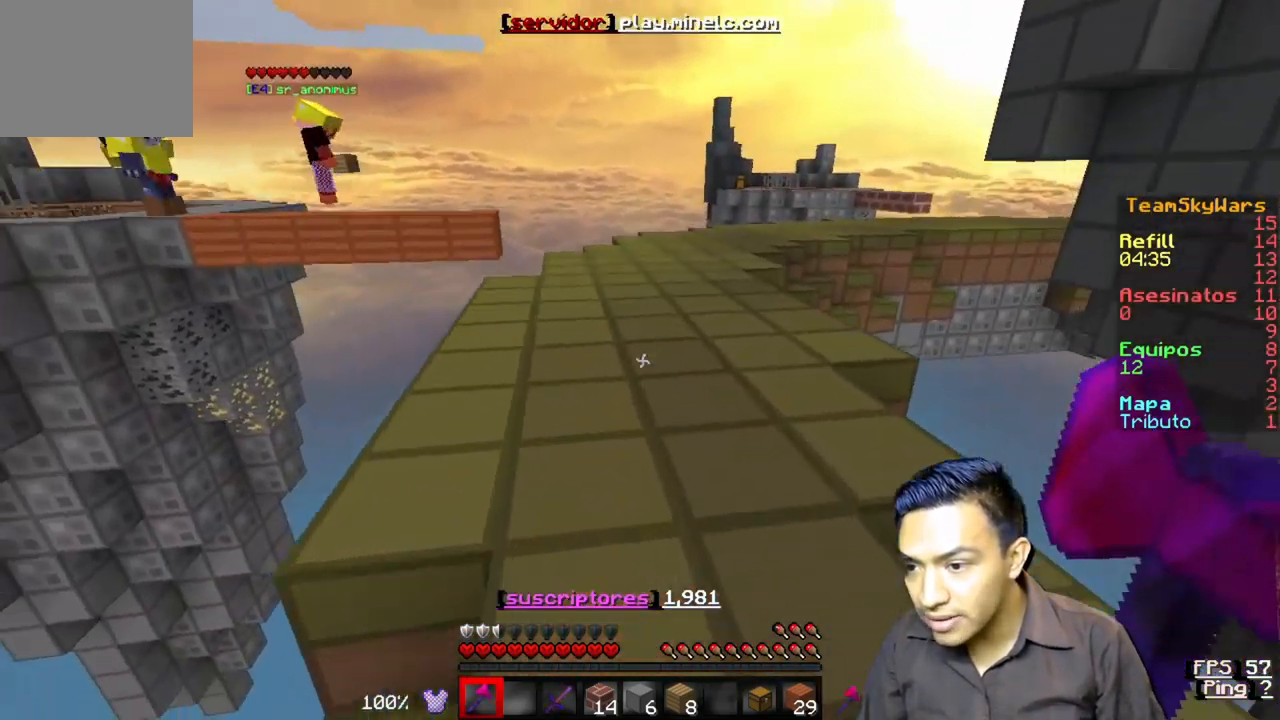
{"keys": ["w"], "events": []}
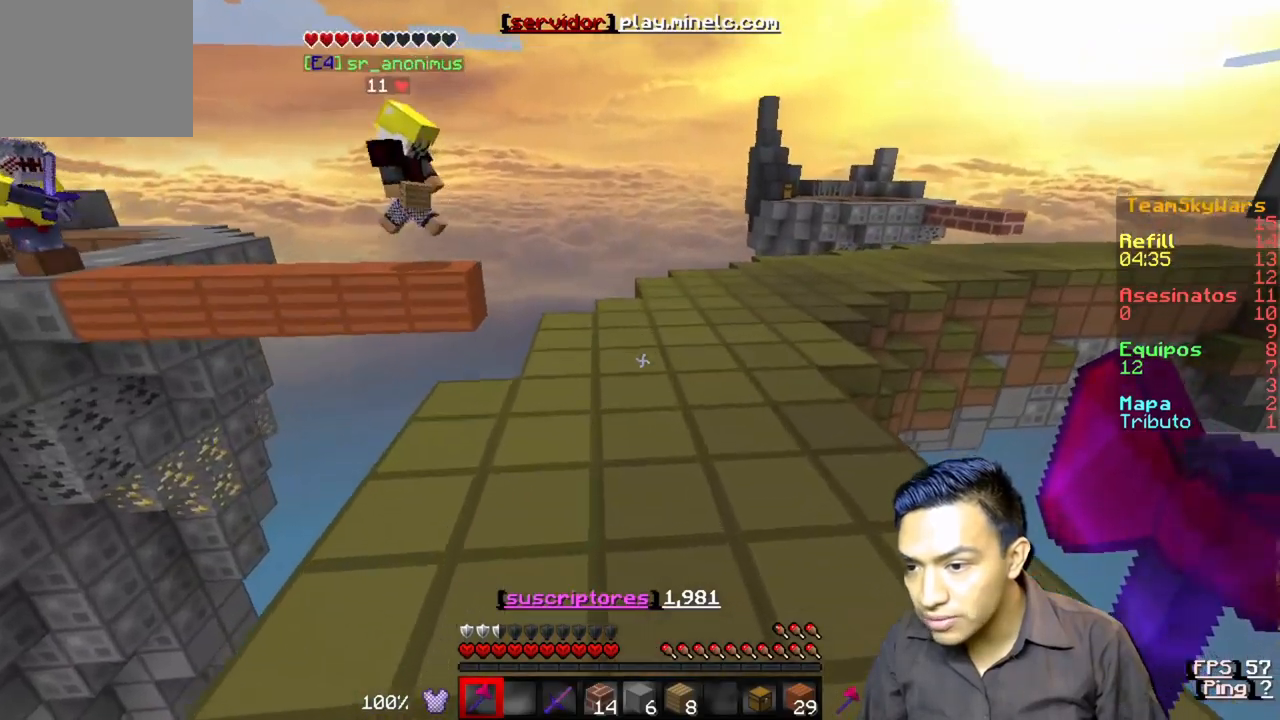
{"keys": ["d"], "events": [[367, "w", "up"], [433, "d", "down"]]}
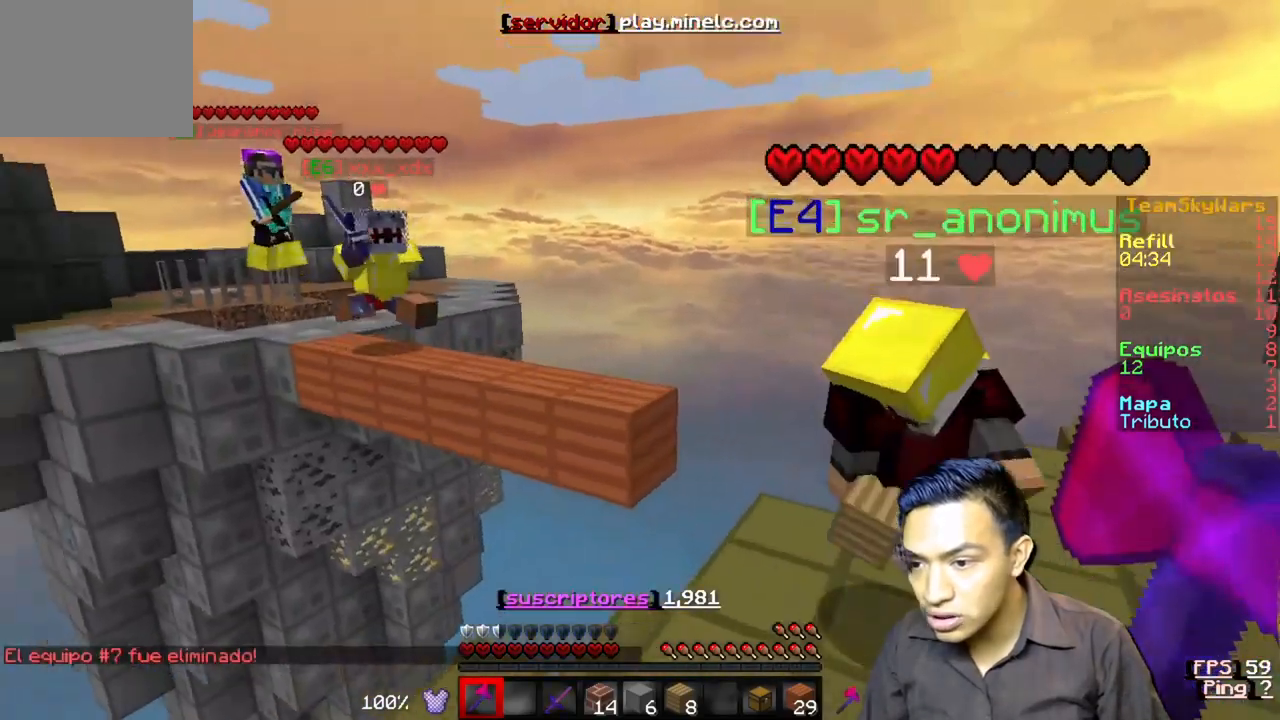
{"keys": ["w"], "events": [[167, "w", "down"], [233, "d", "up"]]}
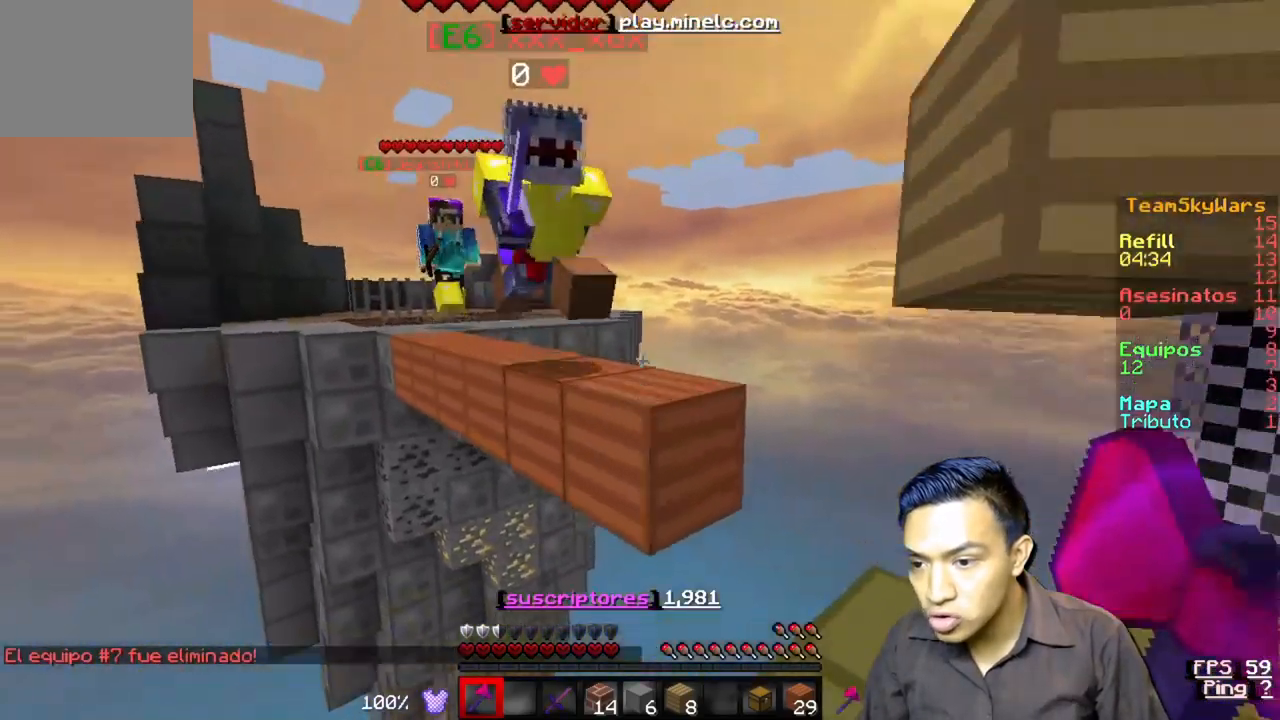
{"keys": ["s"], "events": [[167, "w", "up"], [200, "s", "down"]]}
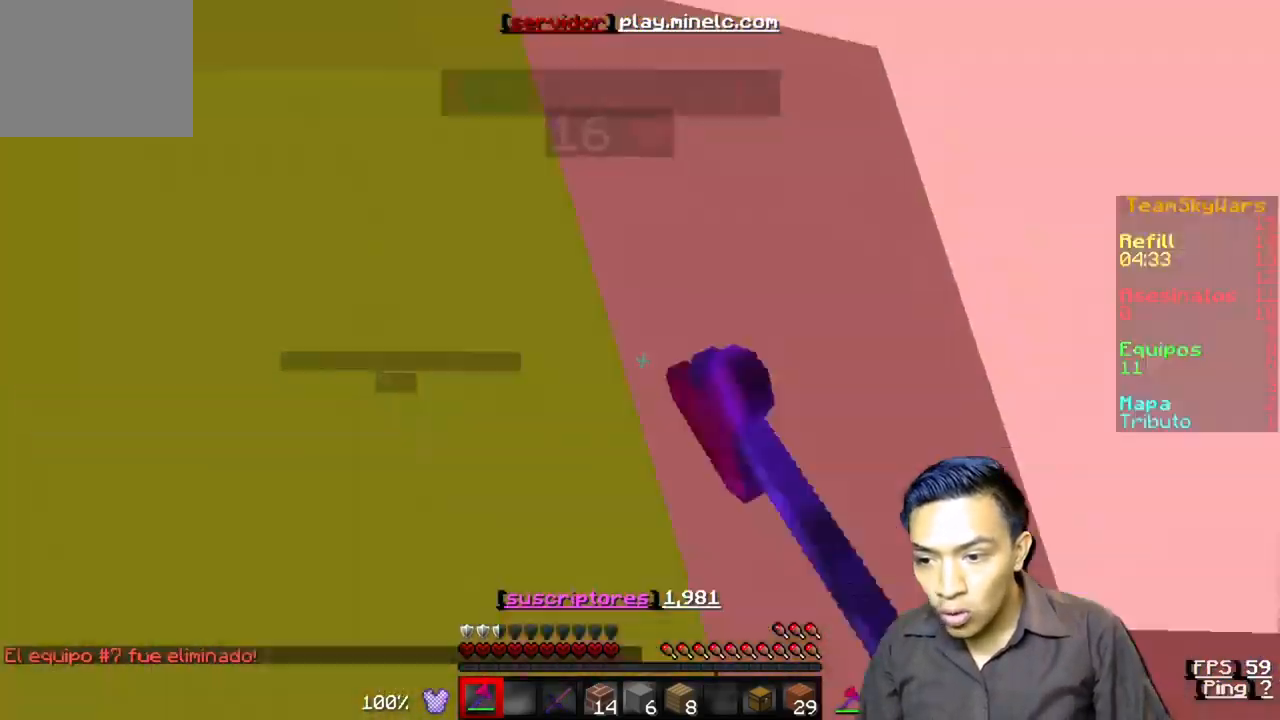
{"keys": ["w"], "events": [[200, "s", "up"], [233, "w", "down"], [400, "w", "up"], [500, "w", "down"]]}
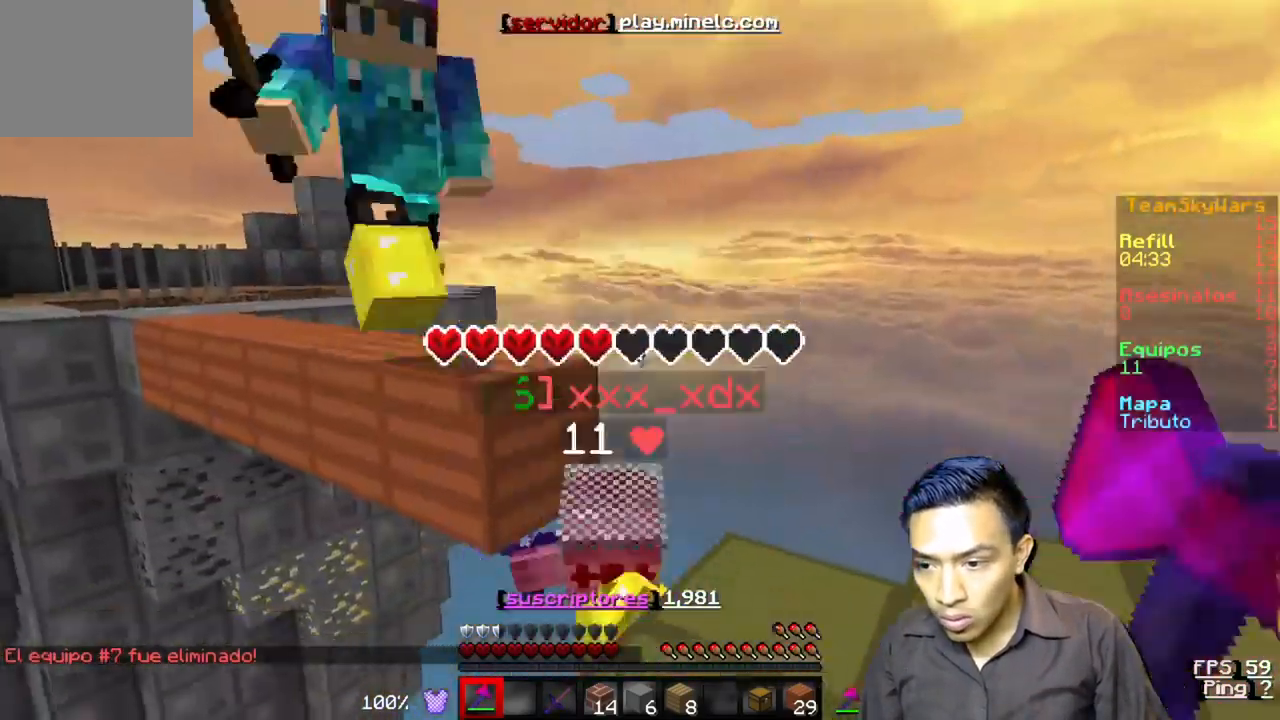
{"keys": ["w"], "events": [[167, "w", "up"], [267, "s", "down"], [467, "w", "down"], [500, "s", "up"]]}
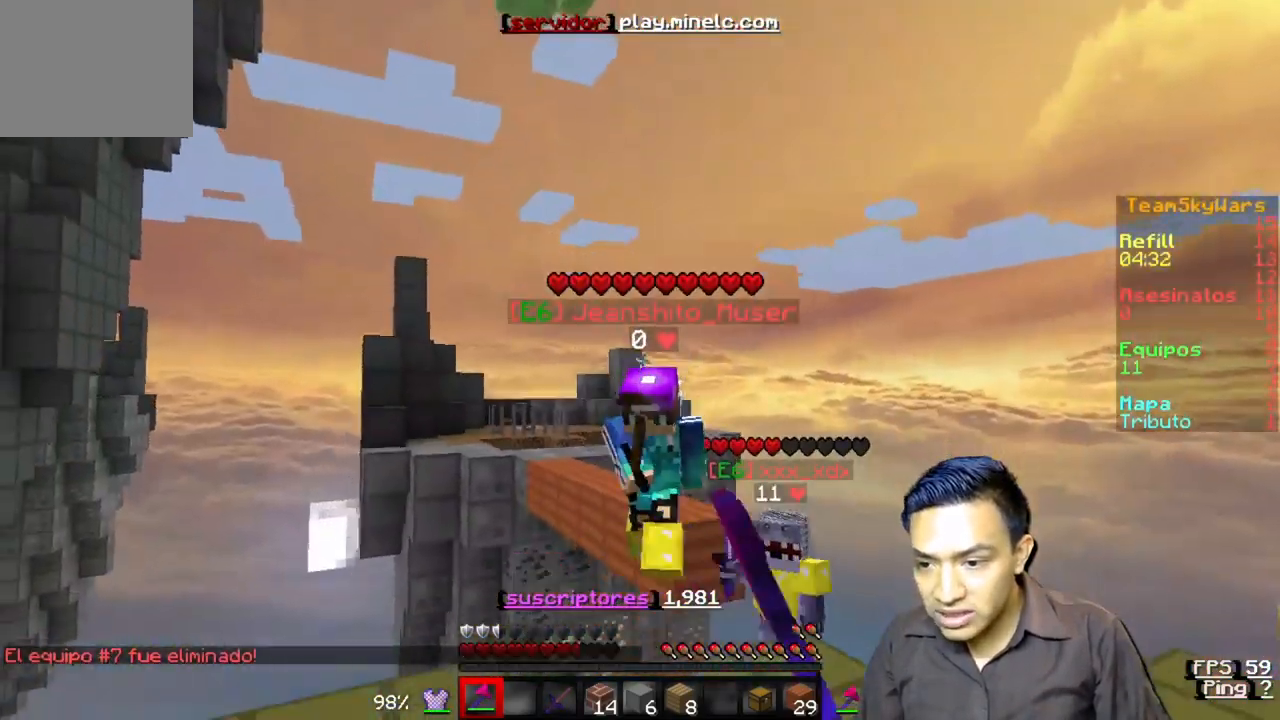
{"keys": ["w"], "events": []}
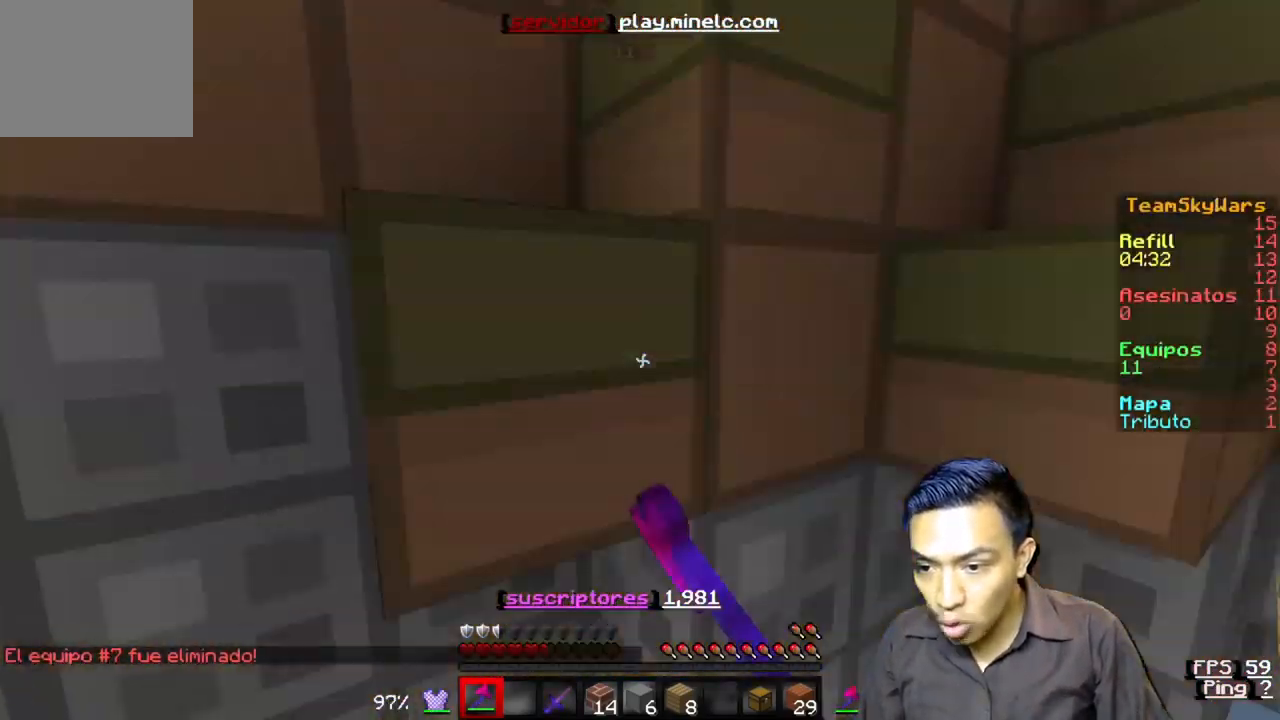
{"keys": ["w"], "events": []}